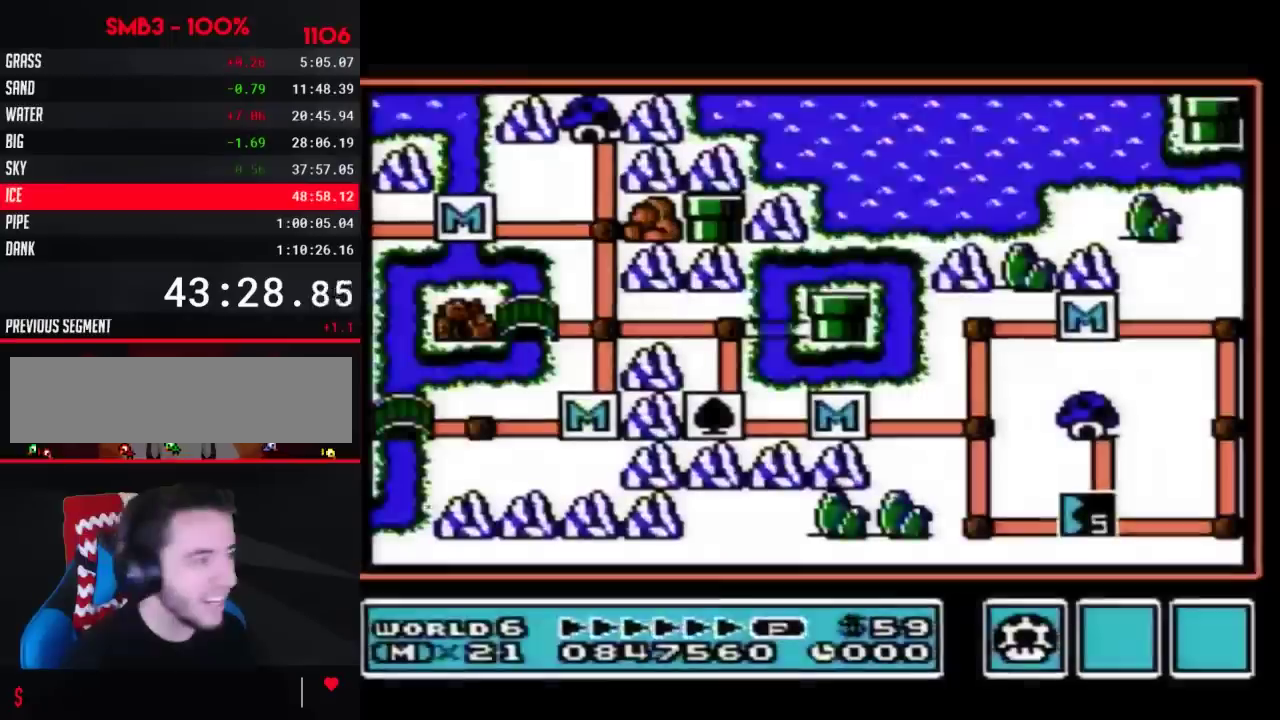
Gameplay with a controller (Nintendo layout); each line is a JSON object with the inputs held at the frame after it. "events" lists button and stick changes between this image and that frame as [ms after this image, input, new state], when the widget could be followed in between. Not read: L3 R3.
{"buttons": ["DPAD_RIGHT"], "events": [[450, "DPAD_RIGHT", "down"]]}
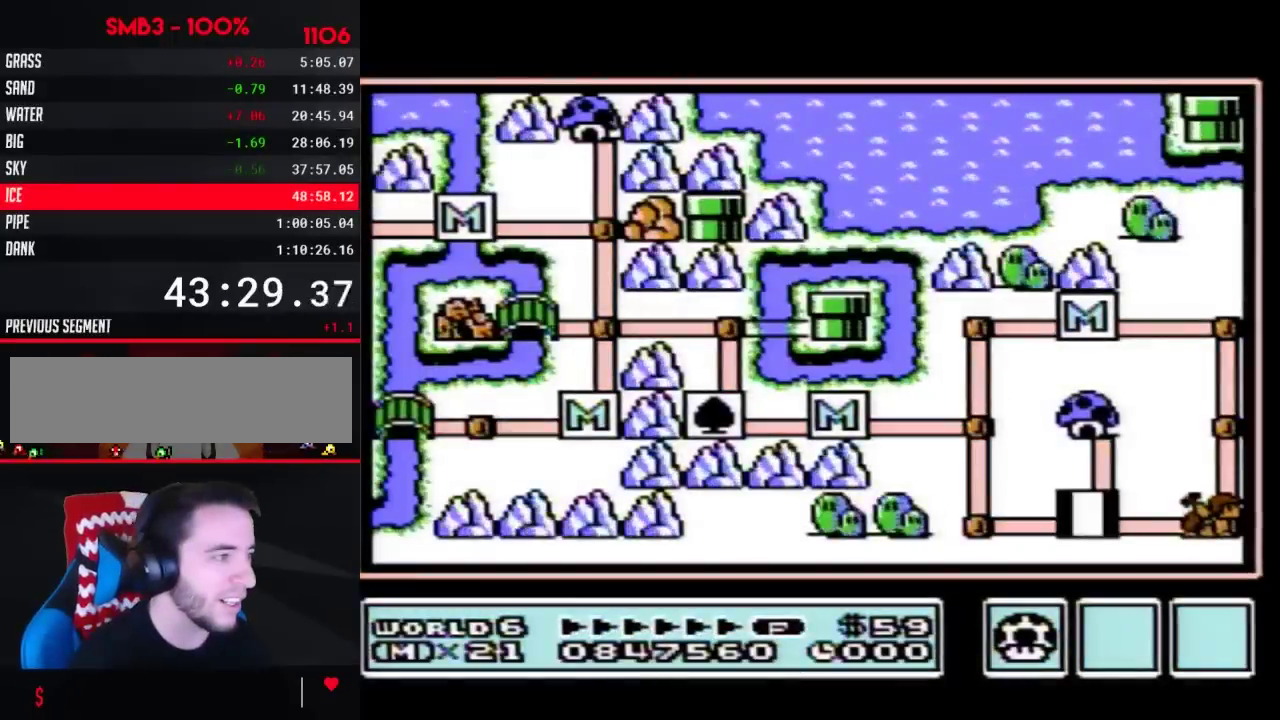
{"buttons": ["DPAD_RIGHT"], "events": []}
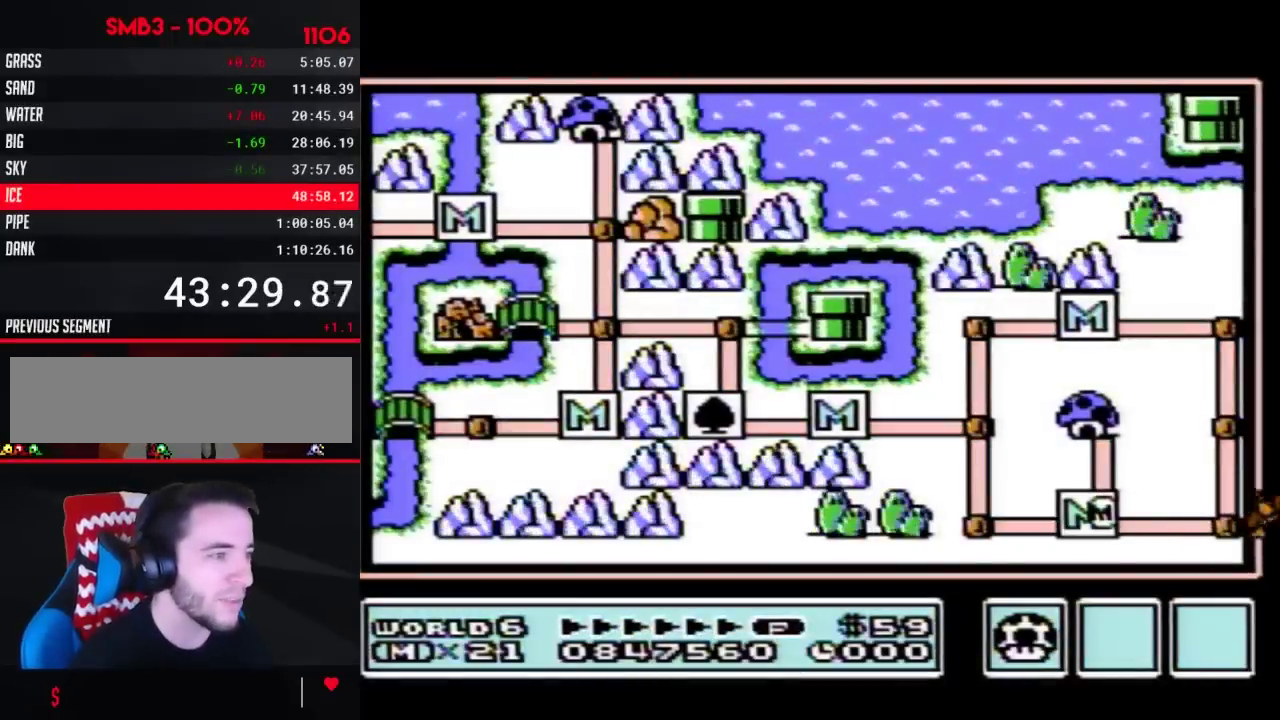
{"buttons": ["DPAD_RIGHT"], "events": []}
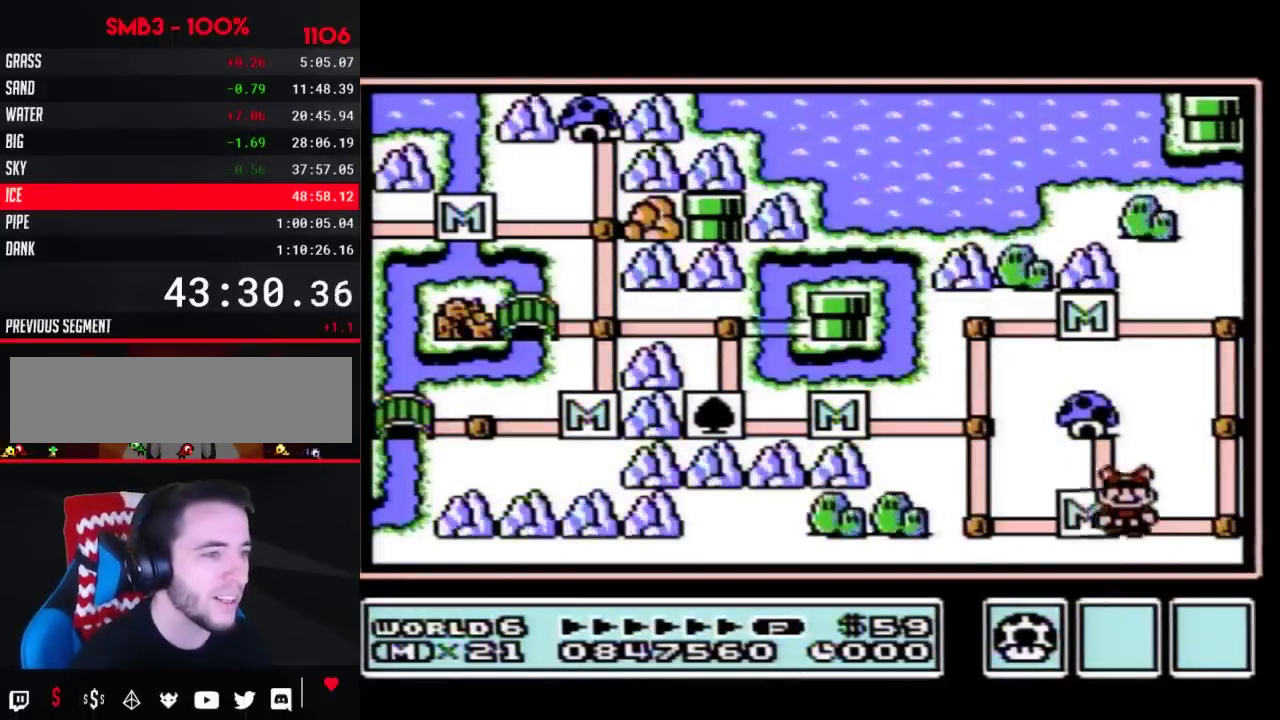
{"buttons": ["DPAD_RIGHT"], "events": []}
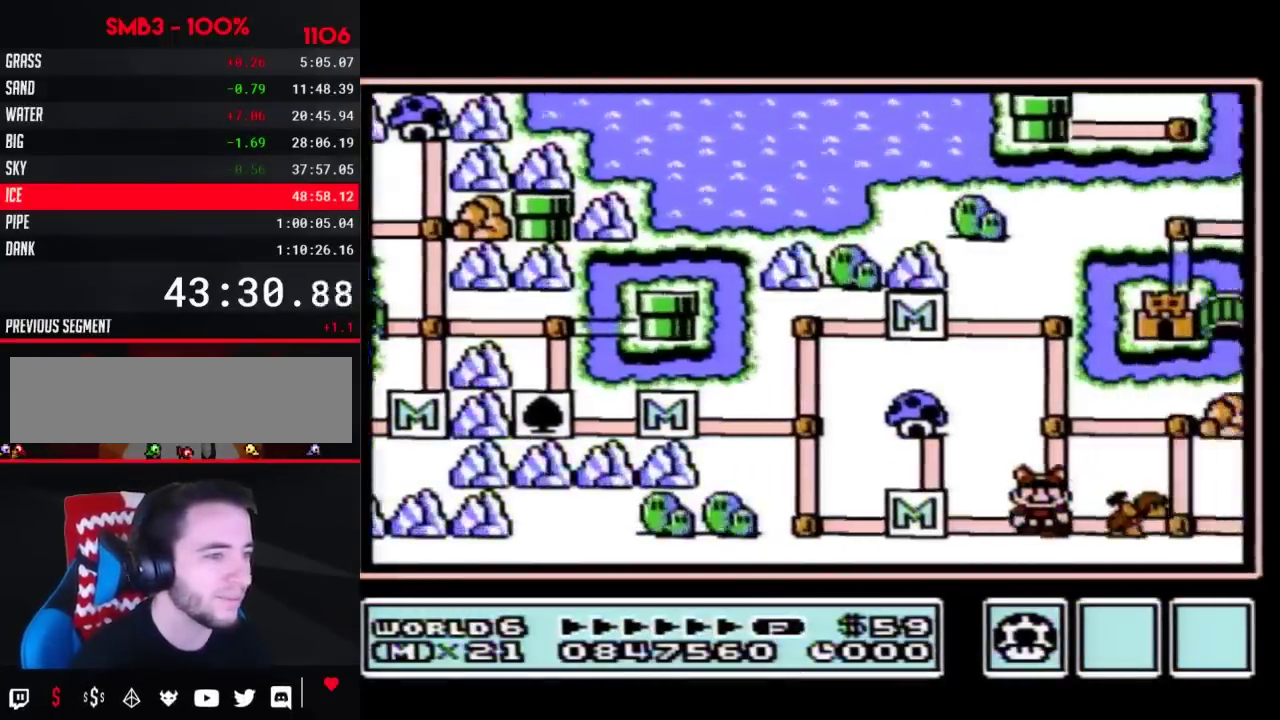
{"buttons": ["DPAD_RIGHT"], "events": []}
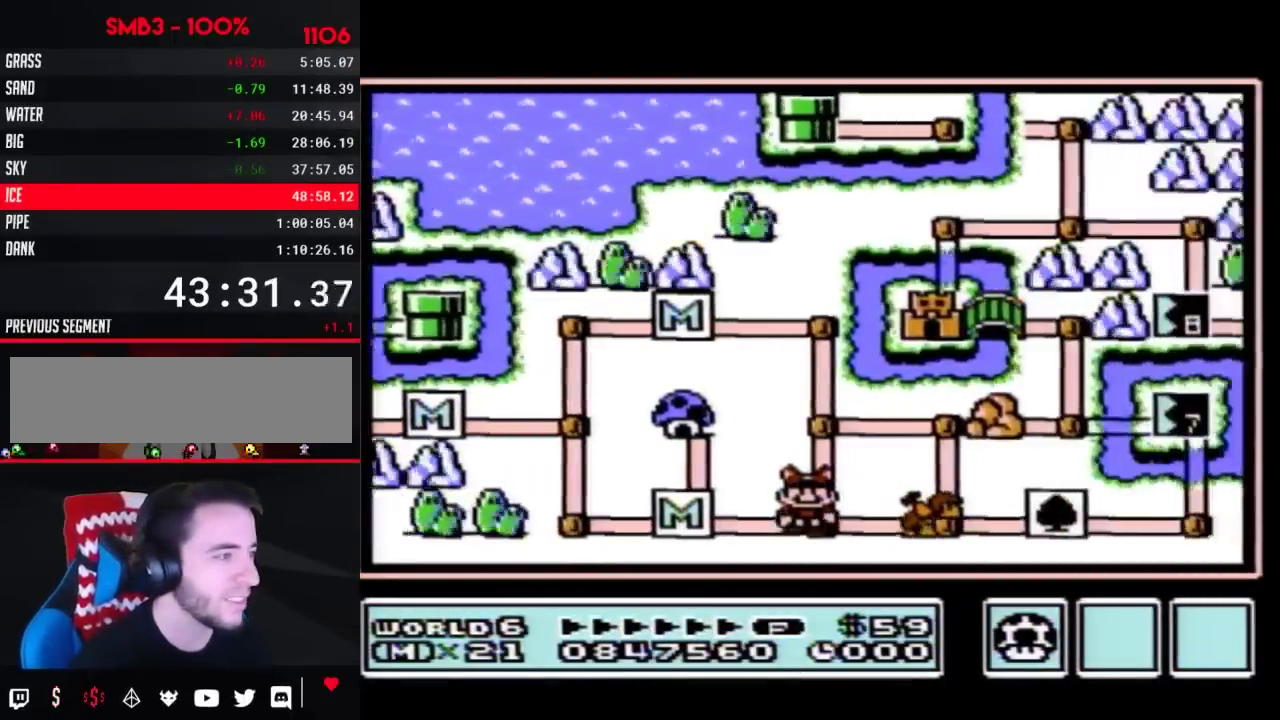
{"buttons": ["DPAD_RIGHT"], "events": []}
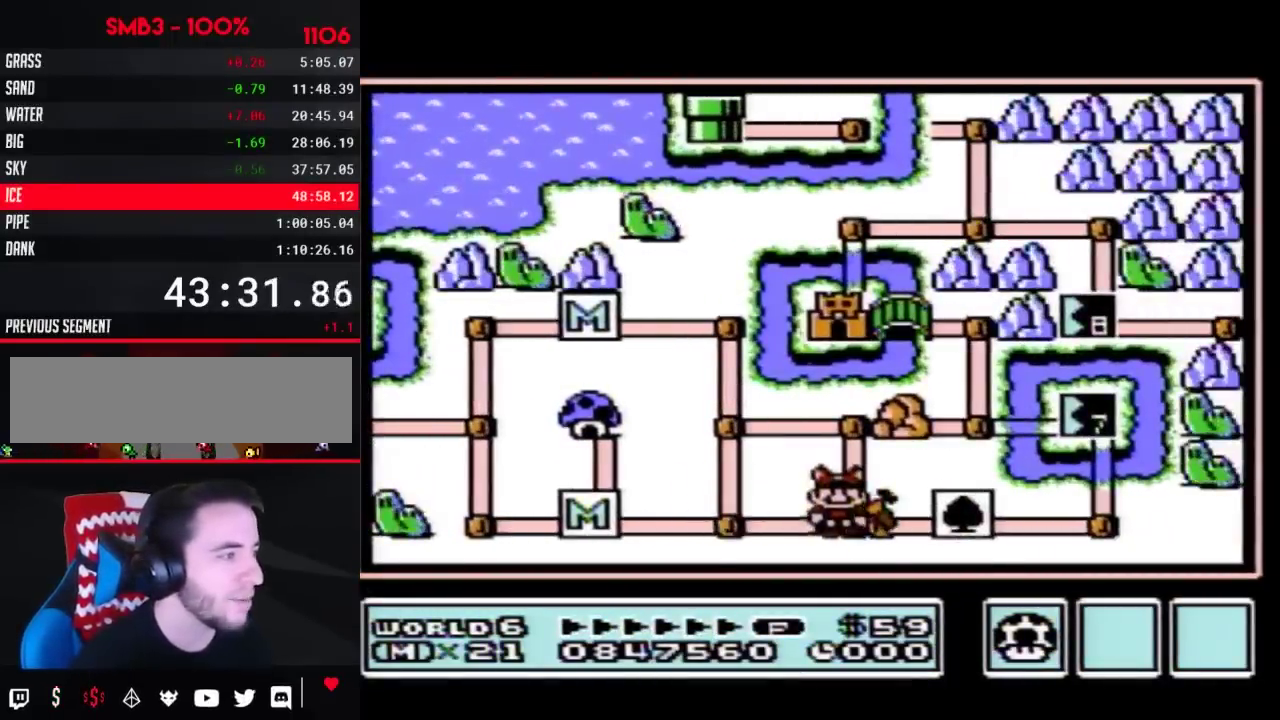
{"buttons": ["DPAD_RIGHT"], "events": []}
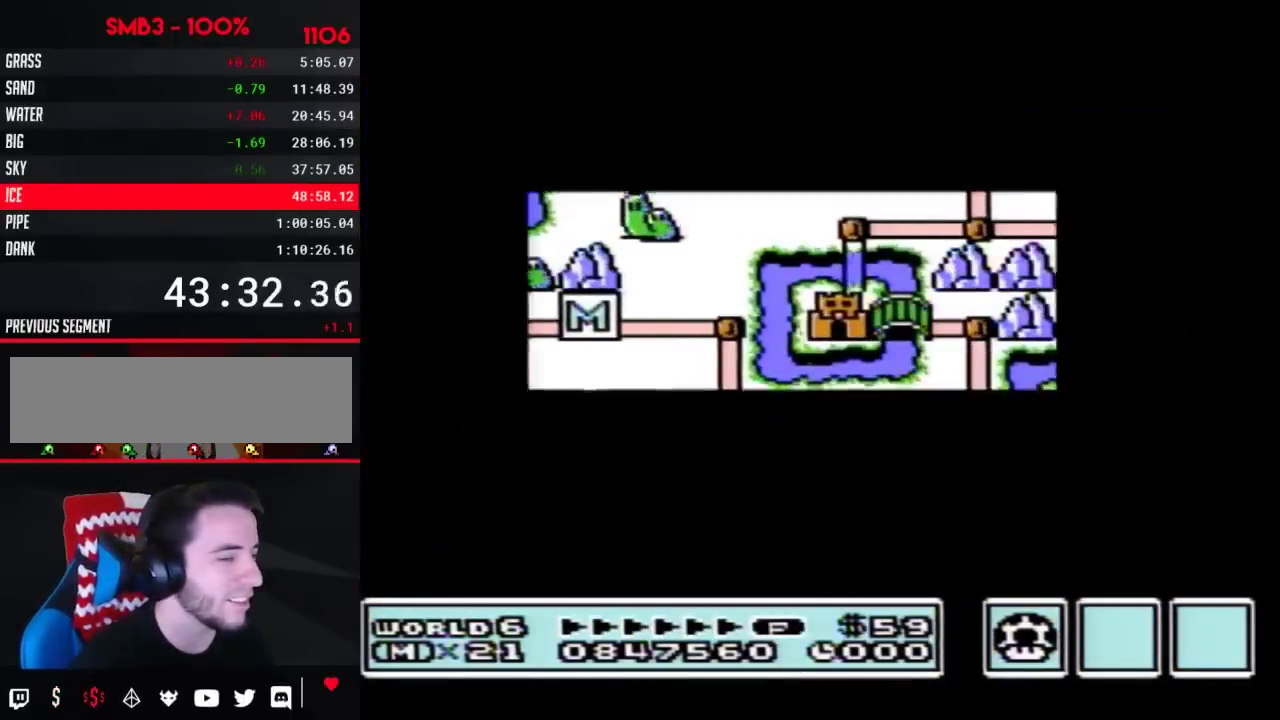
{"buttons": ["DPAD_RIGHT"], "events": []}
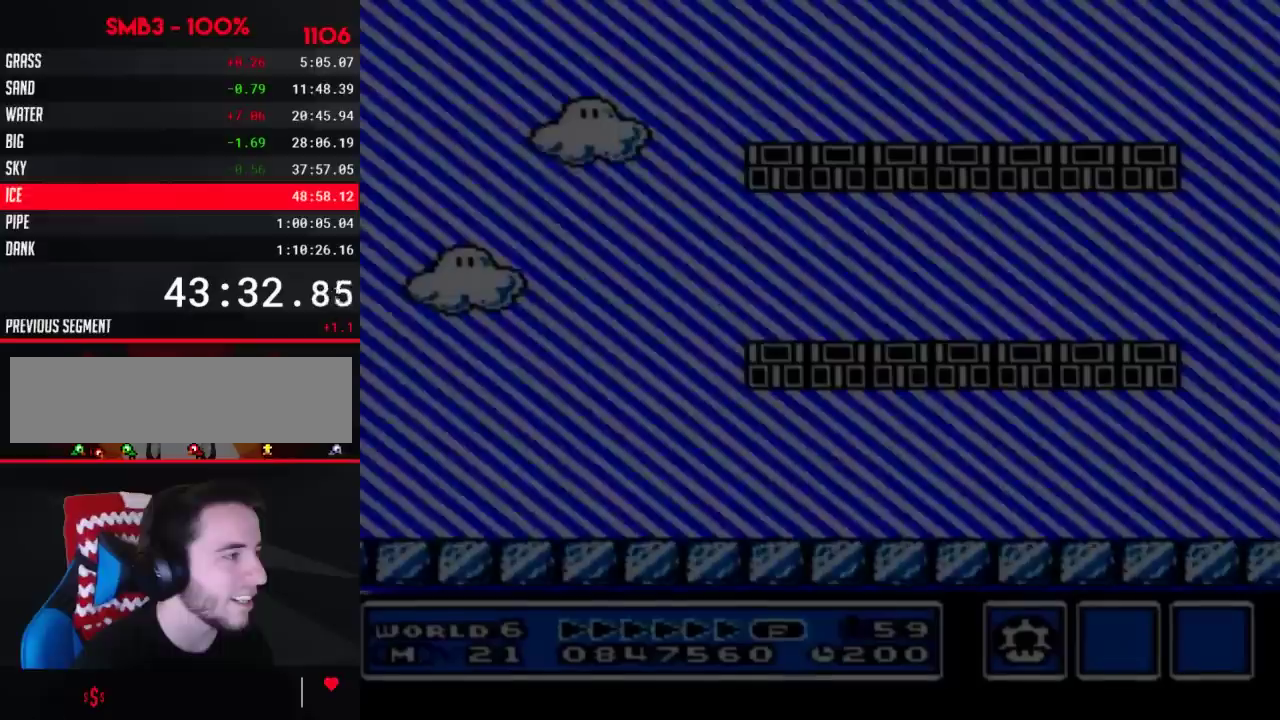
{"buttons": ["B", "DPAD_RIGHT"], "events": [[17, "B", "down"]]}
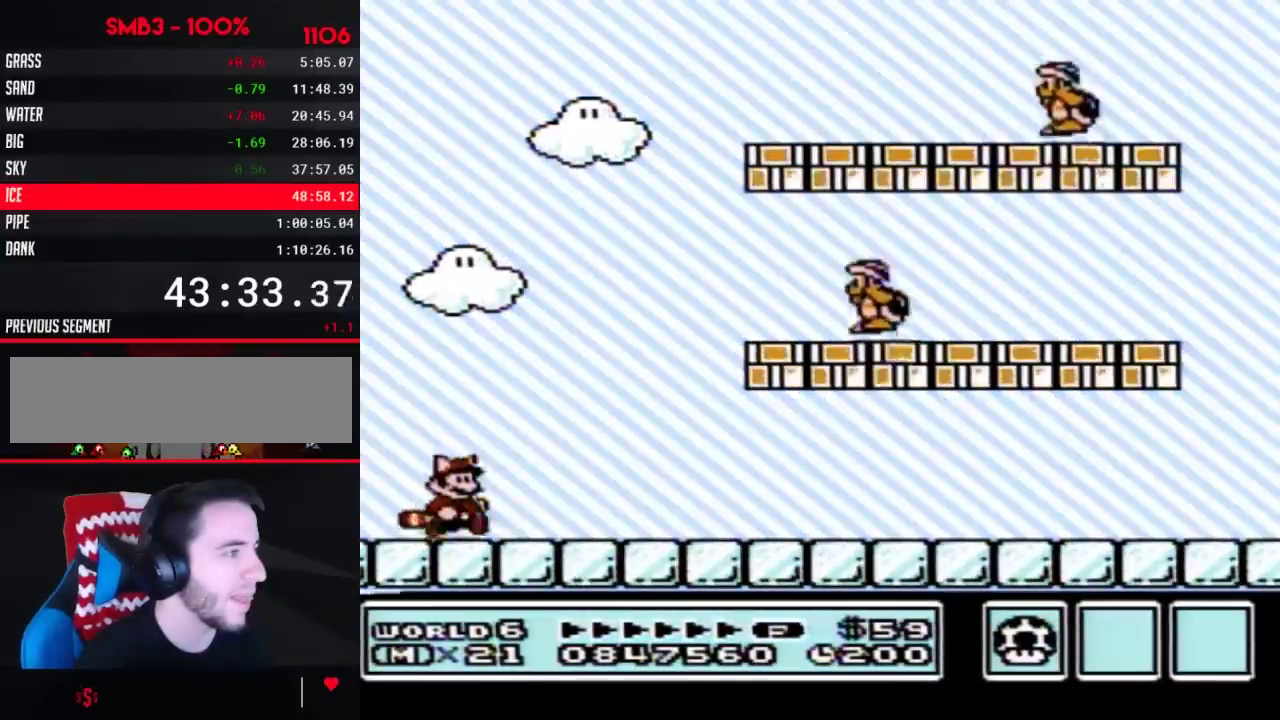
{"buttons": ["A", "B", "DPAD_RIGHT"], "events": [[267, "A", "down"]]}
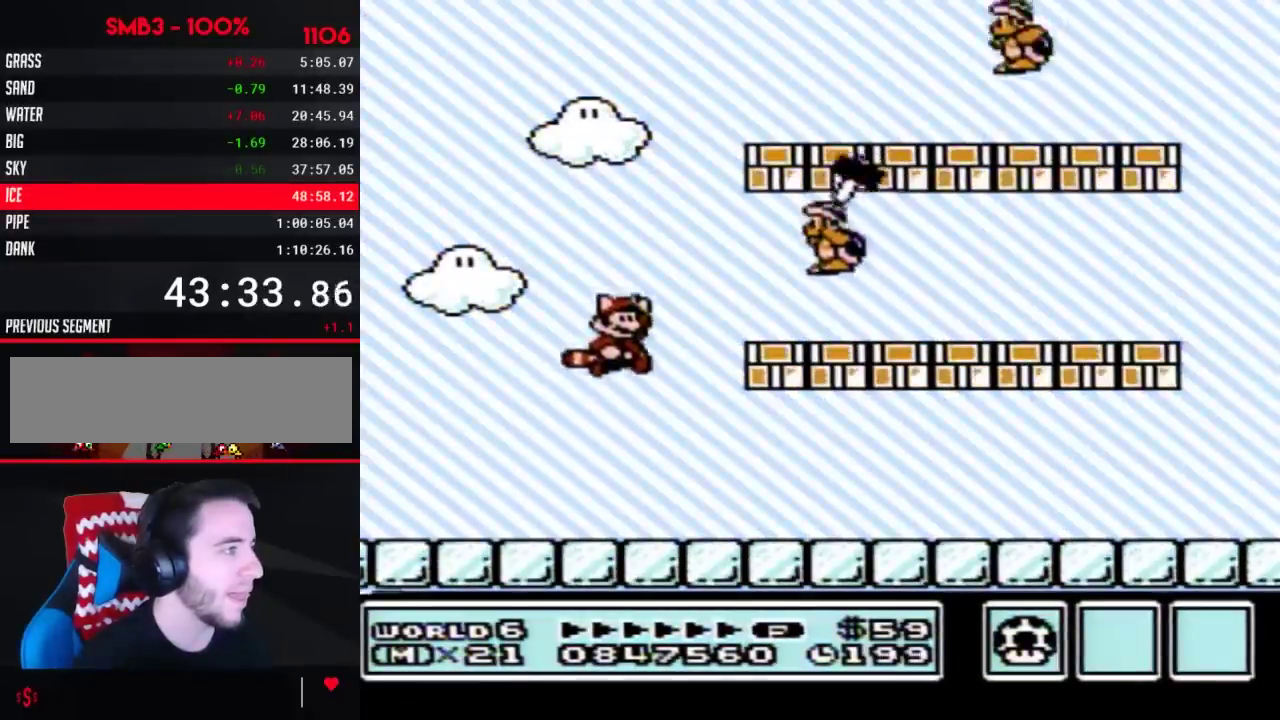
{"buttons": ["B", "DPAD_RIGHT"], "events": [[133, "A", "up"], [133, "B", "up"], [200, "B", "down"]]}
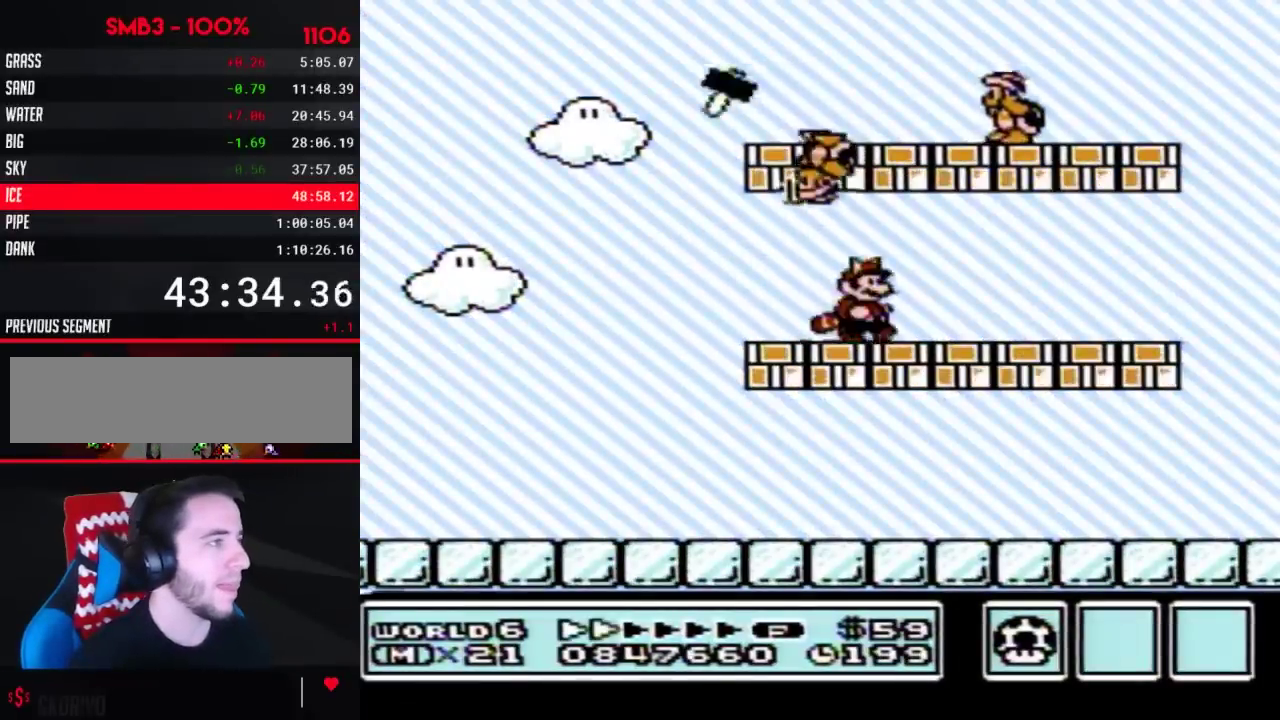
{"buttons": ["B", "DPAD_LEFT"], "events": [[233, "A", "down"], [283, "A", "up"], [317, "DPAD_RIGHT", "up"], [483, "DPAD_LEFT", "down"]]}
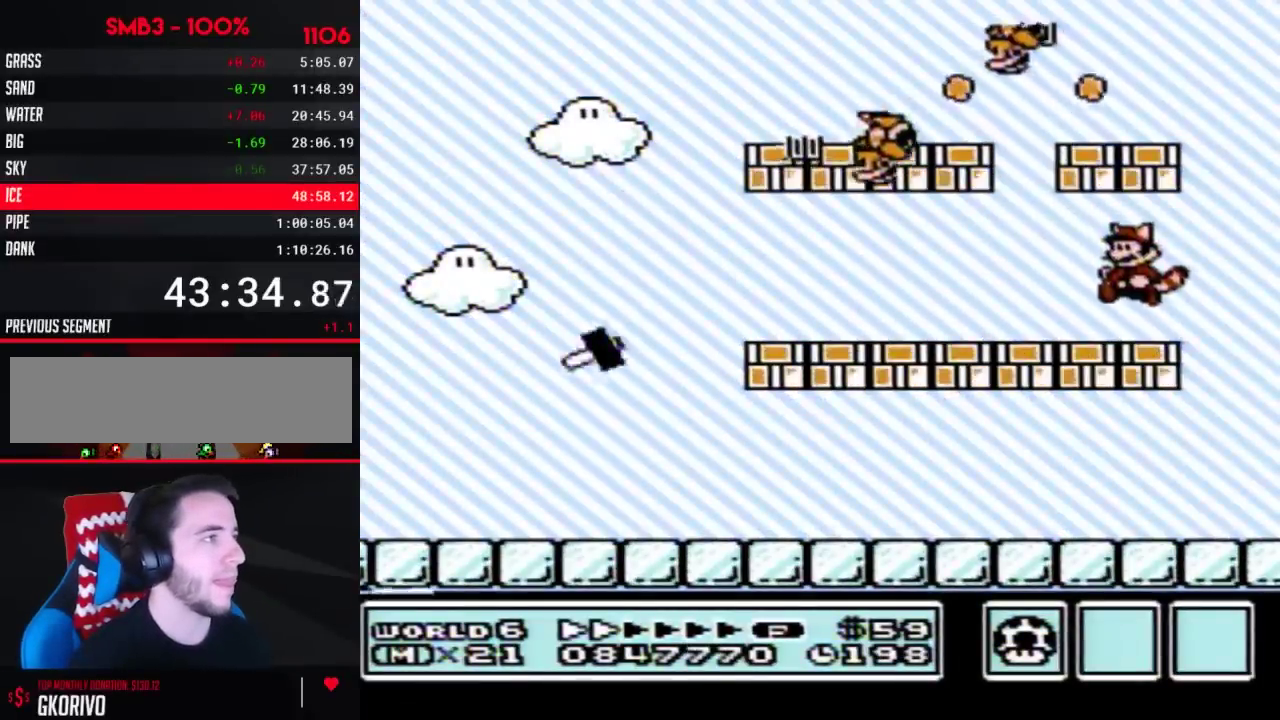
{"buttons": ["B"], "events": [[283, "DPAD_LEFT", "up"]]}
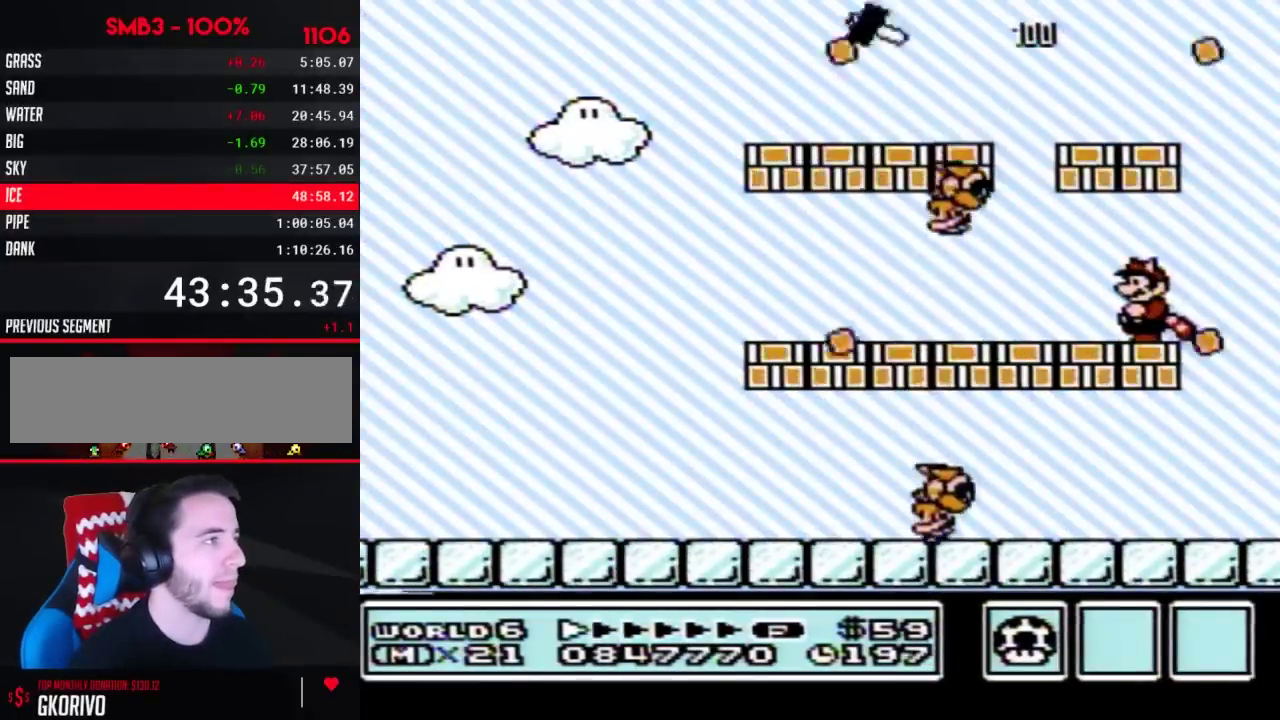
{"buttons": ["B", "DPAD_LEFT"], "events": [[233, "DPAD_LEFT", "down"]]}
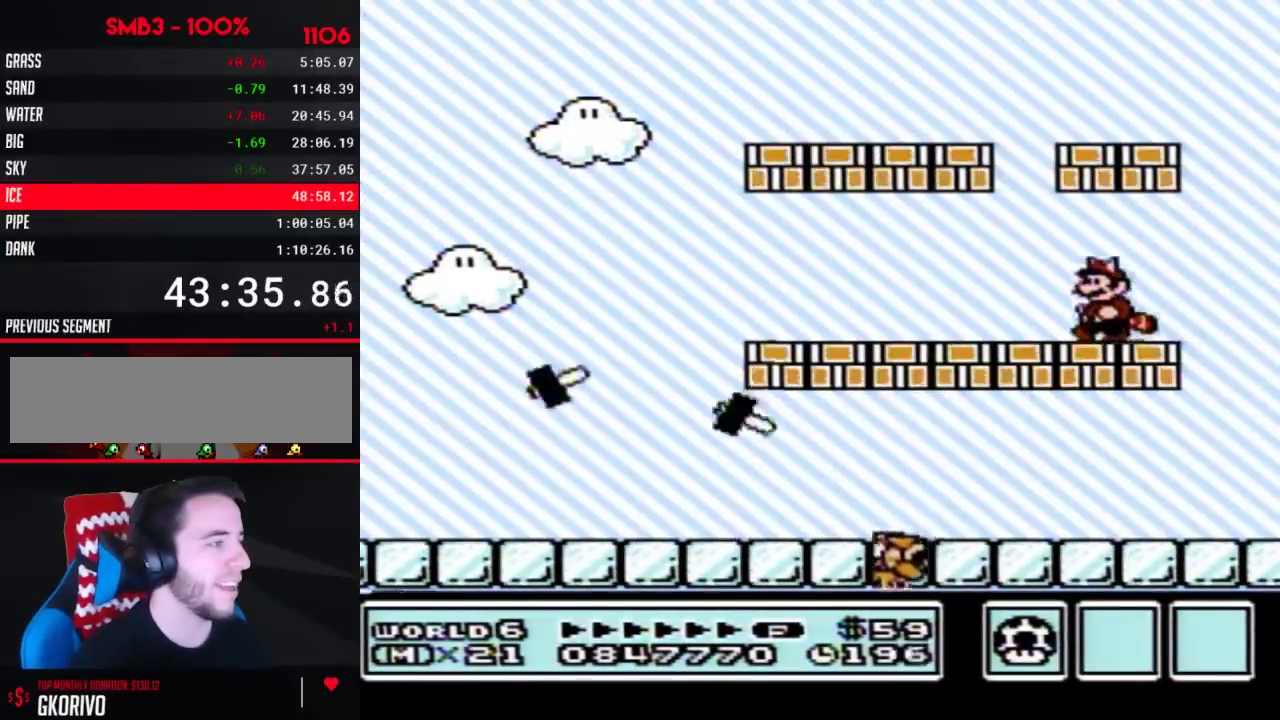
{"buttons": ["B", "DPAD_LEFT"], "events": [[133, "DPAD_LEFT", "up"], [200, "DPAD_LEFT", "down"]]}
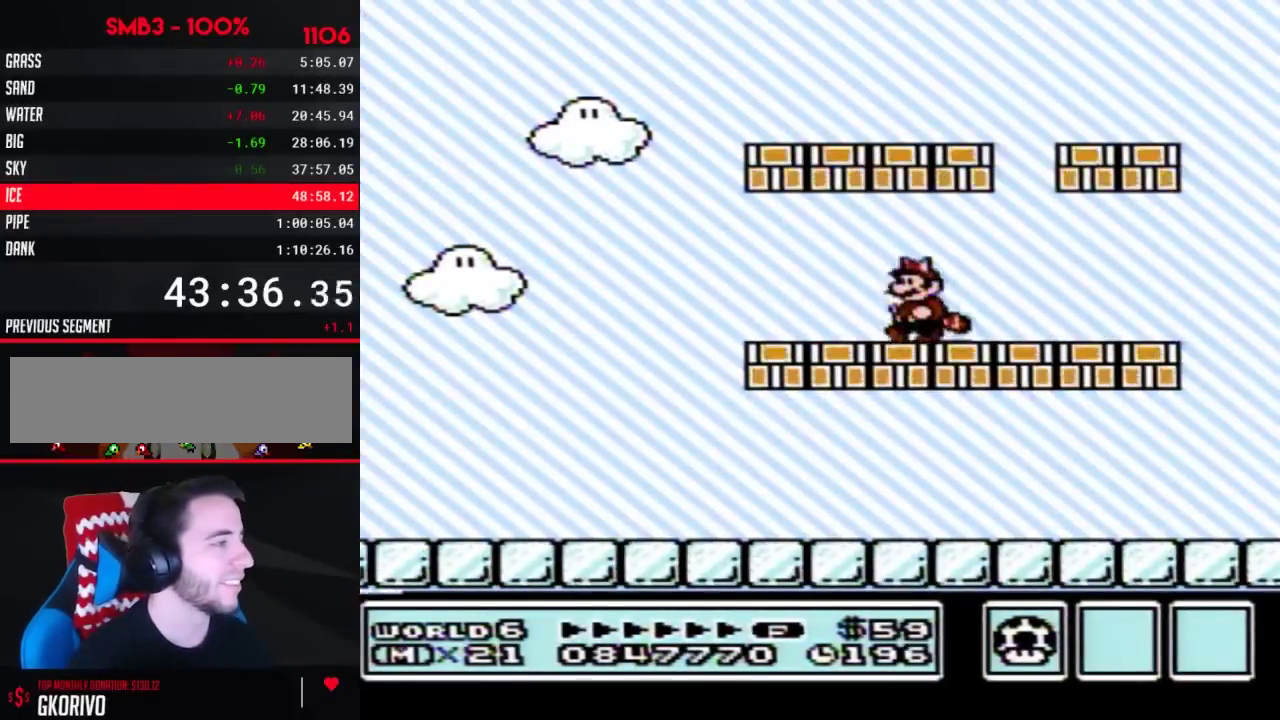
{"buttons": ["B", "DPAD_LEFT"], "events": []}
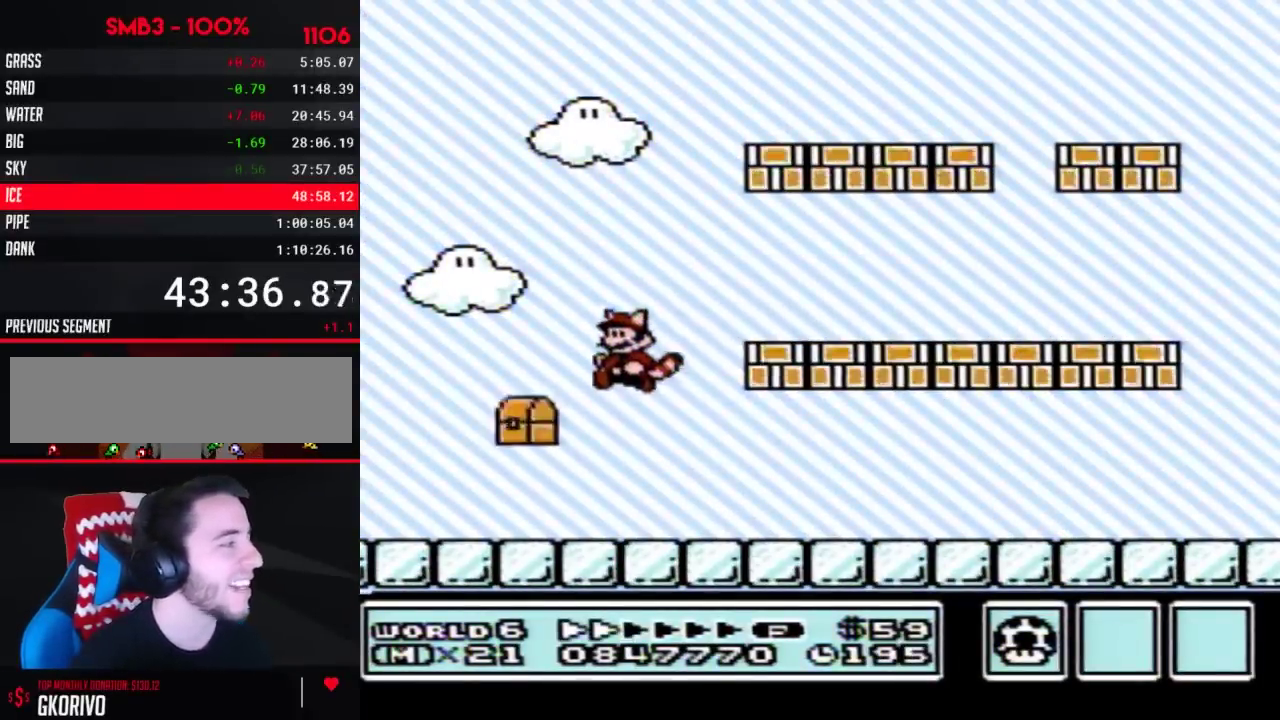
{"buttons": [], "events": [[333, "DPAD_LEFT", "up"], [350, "B", "up"]]}
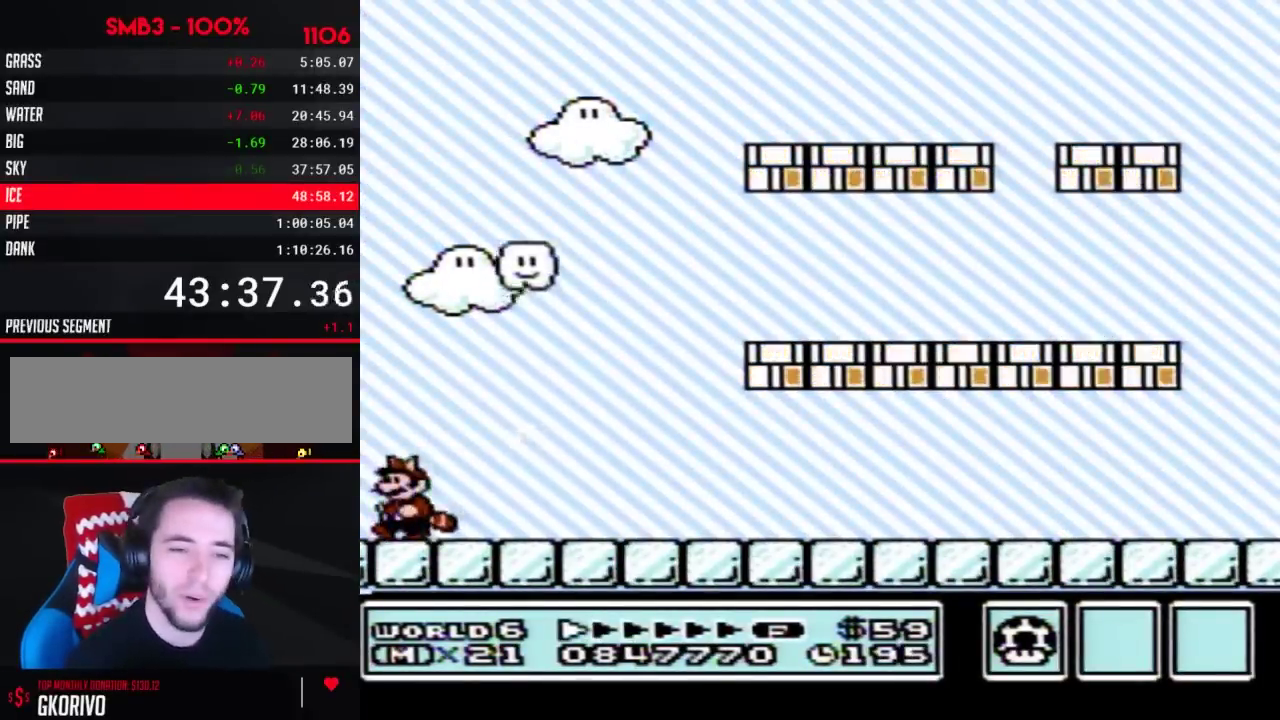
{"buttons": [], "events": []}
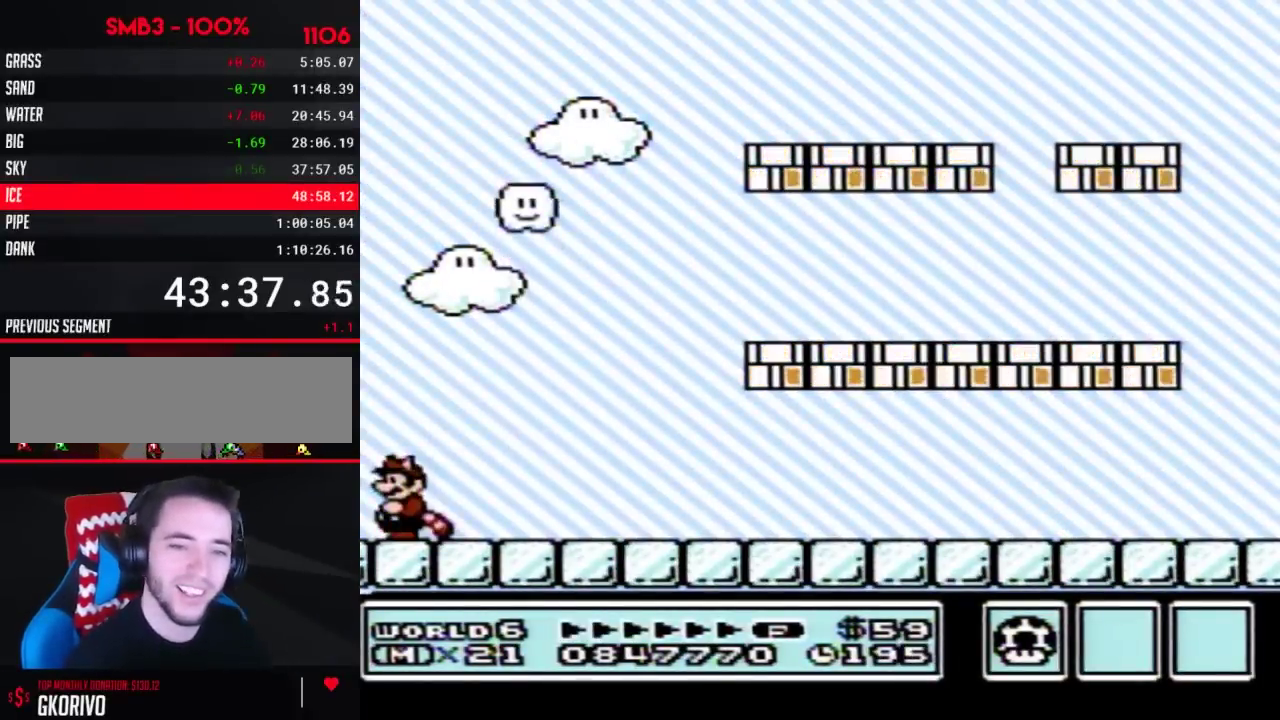
{"buttons": [], "events": []}